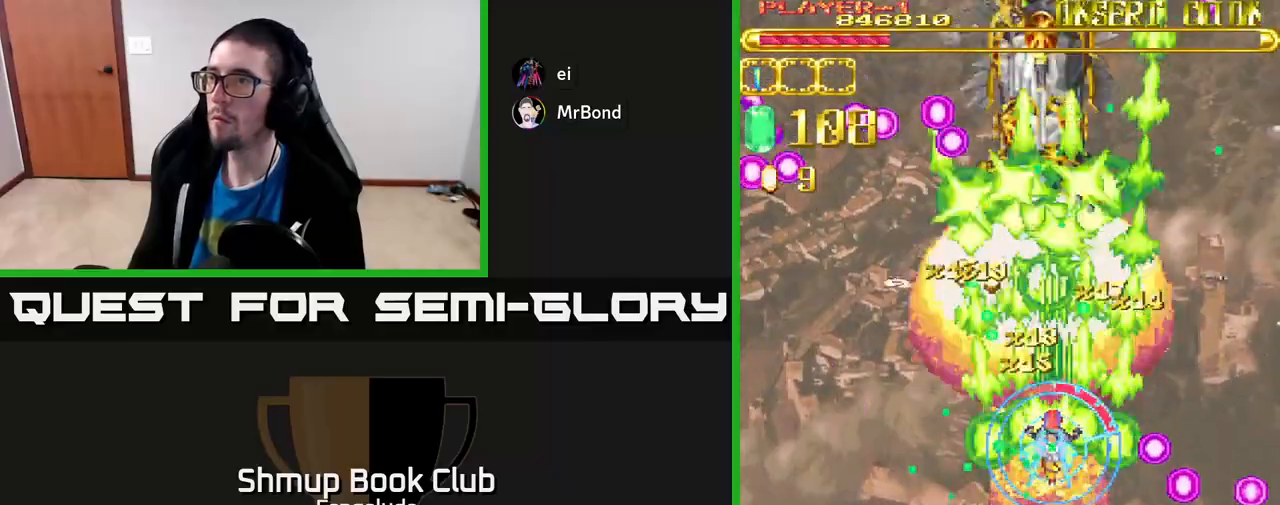
Gameplay with a controller (Xbox layout); each line is a JSON object with the inputs held at the frame after it. "events" lists button and stick changes between this image and that frame as [ms after this image, input, new state], when the widget could be followed in between. Not read: right_stick.
{"buttons": ["A"], "left_stick": "center", "events": []}
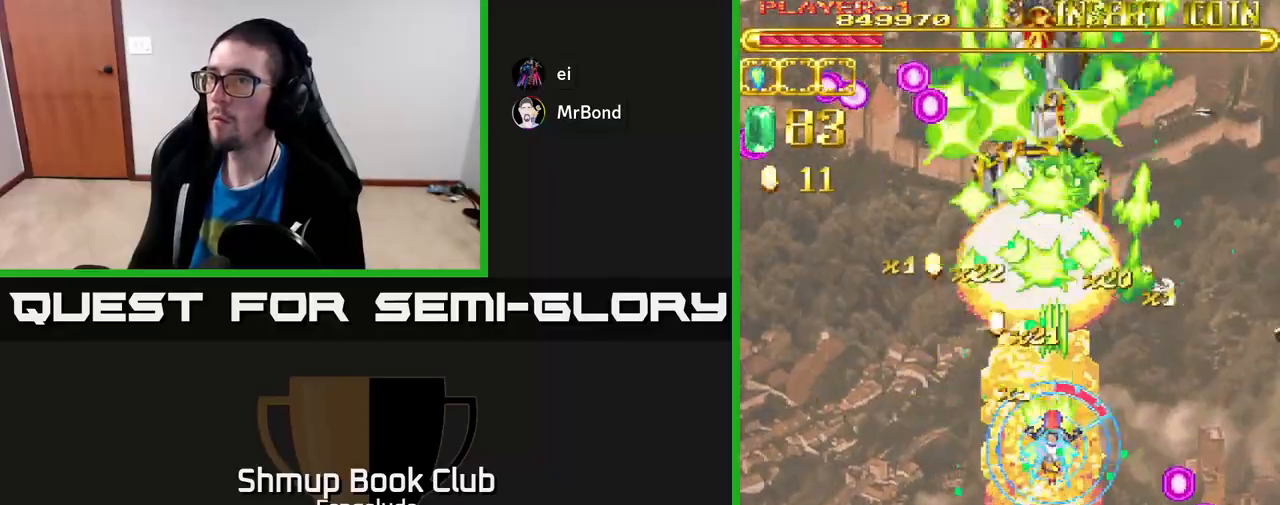
{"buttons": ["A"], "left_stick": "center", "events": []}
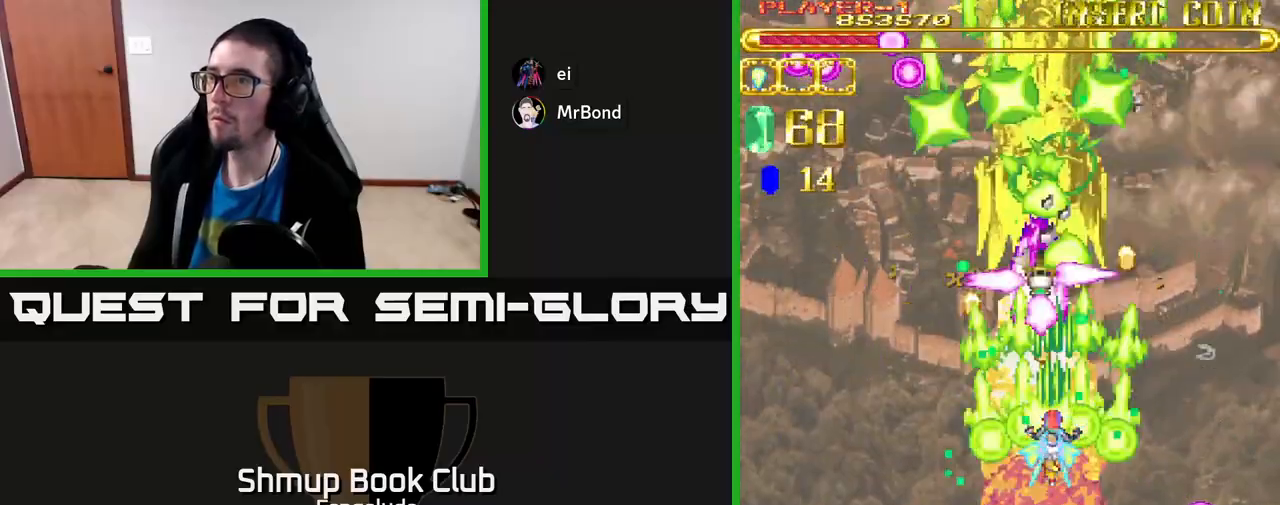
{"buttons": ["A"], "left_stick": "center", "events": [[217, "X", "down"], [317, "X", "up"], [333, "DPAD_UP", "down"], [433, "DPAD_UP", "up"]]}
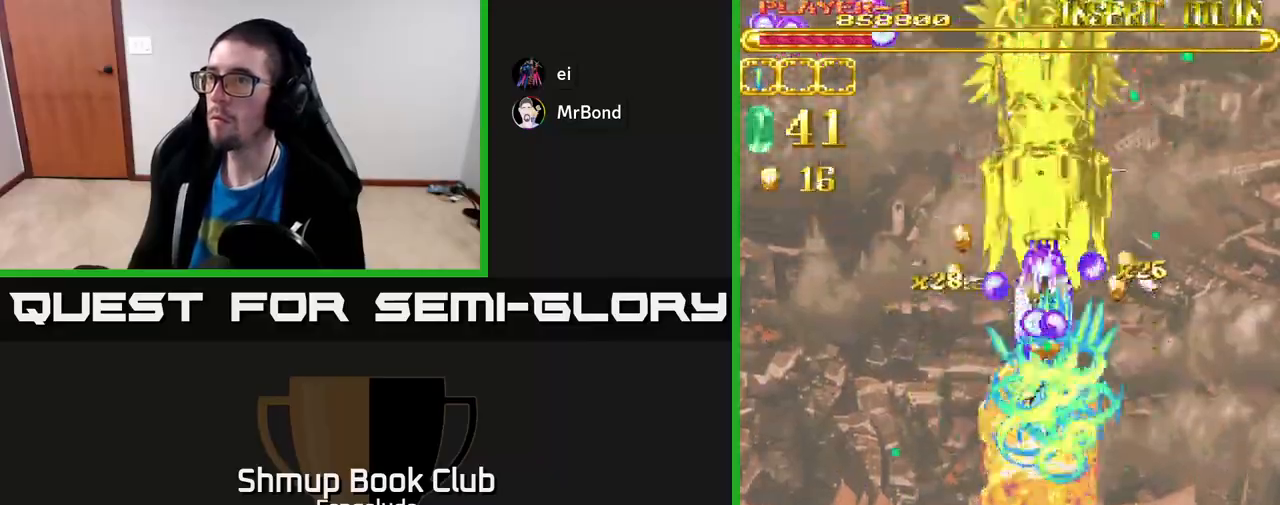
{"buttons": ["A", "DPAD_DOWN", "DPAD_RIGHT"], "left_stick": "center", "events": [[50, "DPAD_DOWN", "down"], [233, "DPAD_LEFT", "down"], [383, "DPAD_LEFT", "up"], [483, "DPAD_RIGHT", "down"]]}
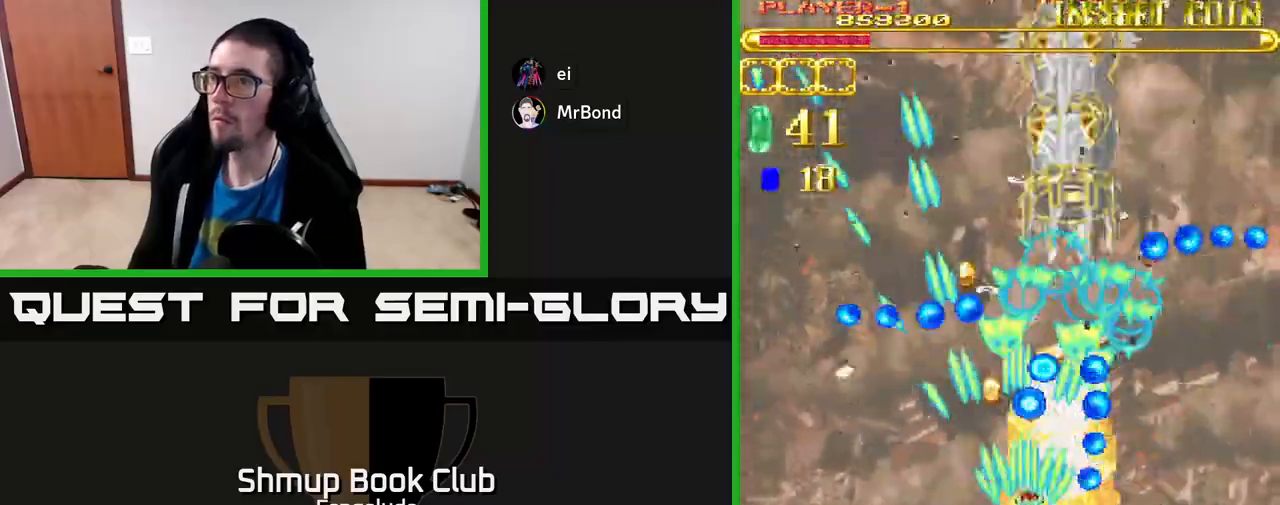
{"buttons": ["A", "DPAD_UP", "DPAD_RIGHT"], "left_stick": "center", "events": [[83, "DPAD_RIGHT", "up"], [217, "DPAD_DOWN", "up"], [400, "DPAD_UP", "down"], [500, "DPAD_RIGHT", "down"]]}
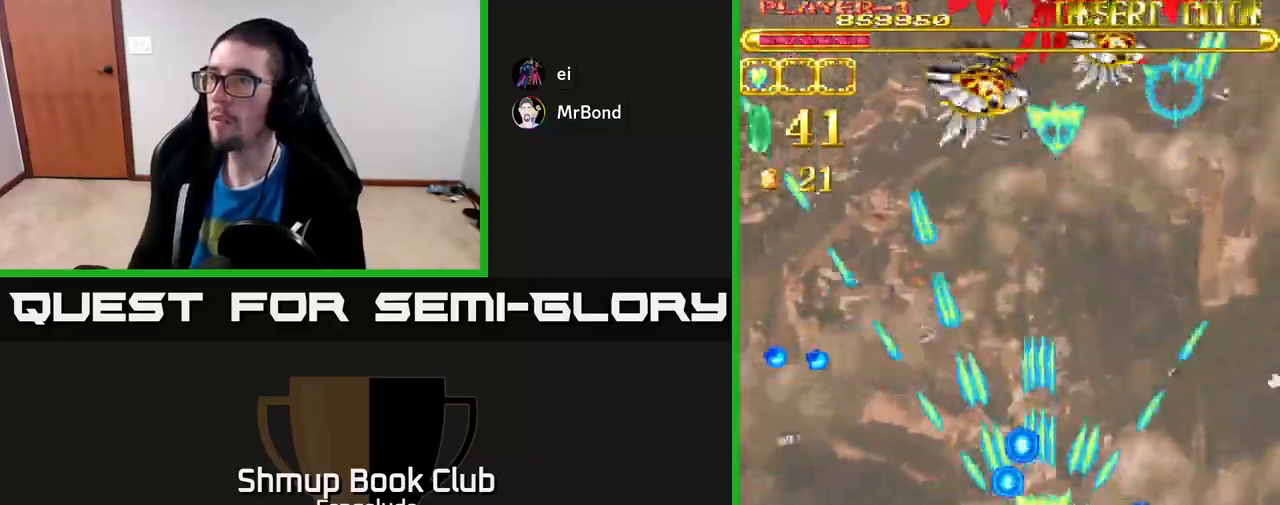
{"buttons": ["A", "DPAD_UP"], "left_stick": "center", "events": [[117, "DPAD_RIGHT", "up"]]}
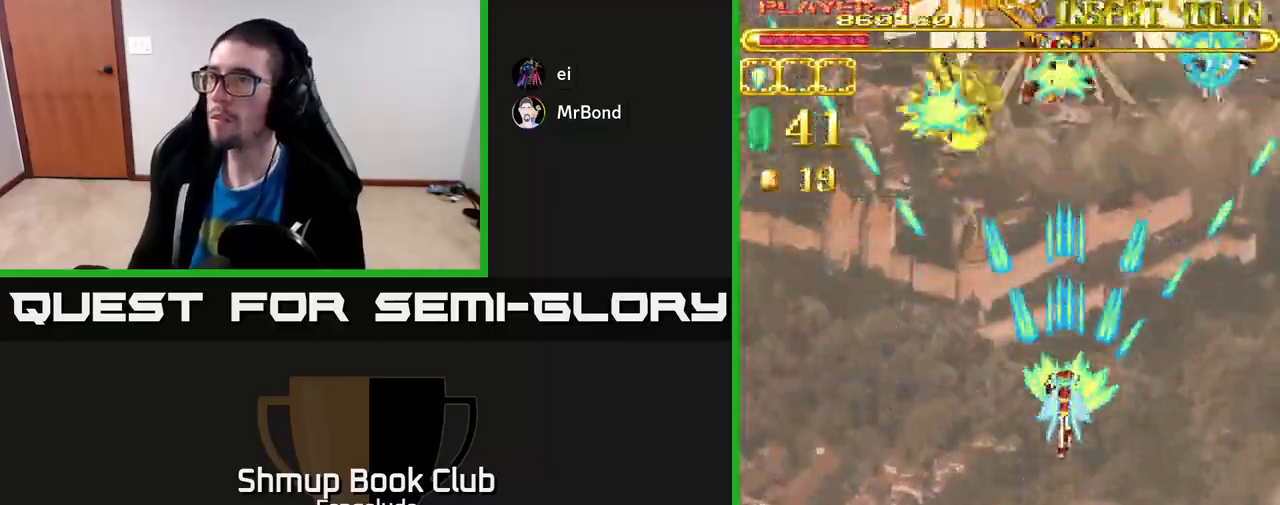
{"buttons": ["A"], "left_stick": "center", "events": [[250, "DPAD_UP", "up"]]}
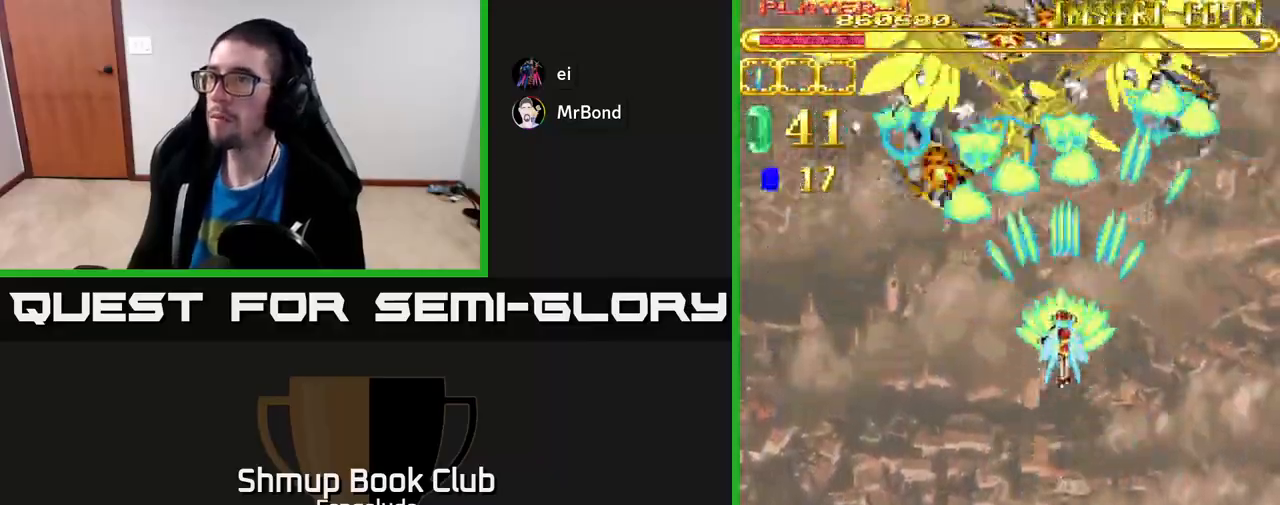
{"buttons": ["A", "DPAD_DOWN"], "left_stick": "center", "events": [[317, "DPAD_LEFT", "down"], [433, "DPAD_LEFT", "up"], [500, "DPAD_DOWN", "down"]]}
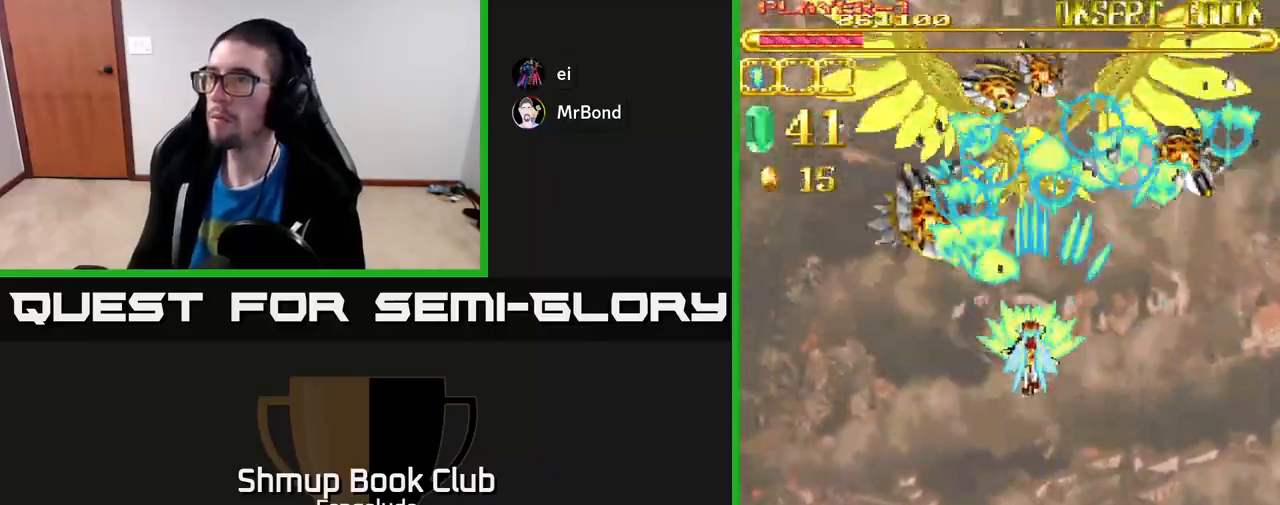
{"buttons": ["A"], "left_stick": "center", "events": [[167, "DPAD_DOWN", "up"]]}
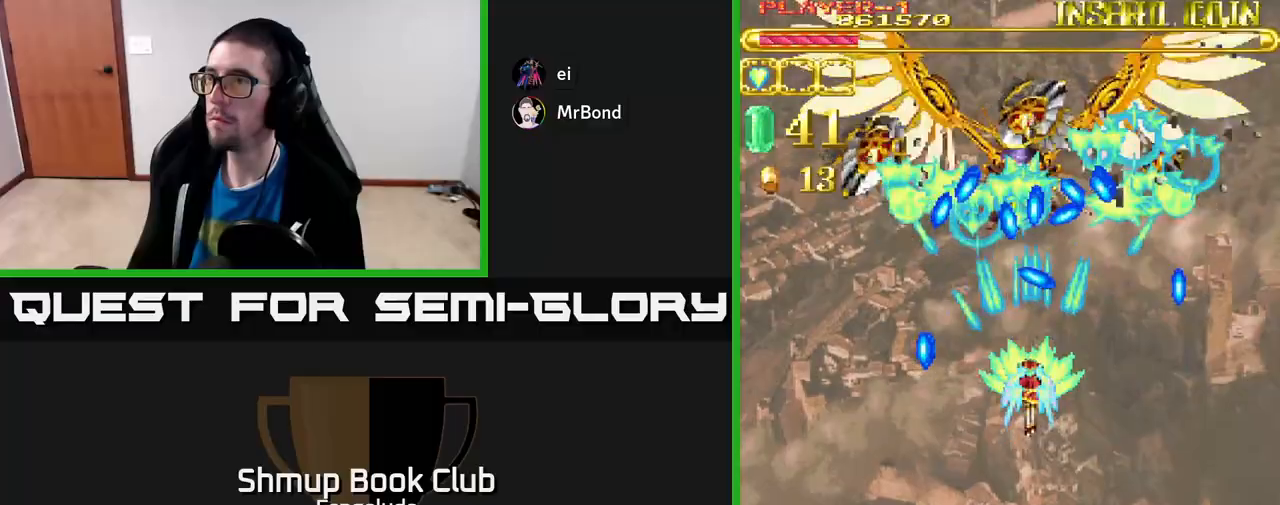
{"buttons": ["A"], "left_stick": "center", "events": [[150, "DPAD_DOWN", "down"], [417, "DPAD_DOWN", "up"]]}
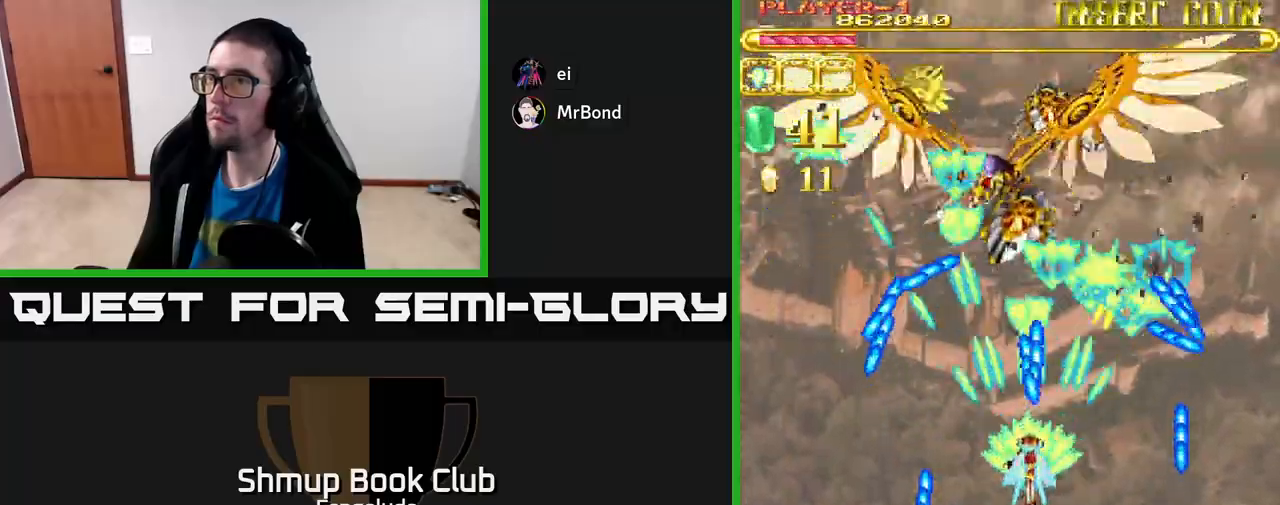
{"buttons": ["A"], "left_stick": "center", "events": [[33, "DPAD_DOWN", "down"], [50, "DPAD_LEFT", "down"], [150, "DPAD_DOWN", "up"], [217, "DPAD_UP", "down"], [250, "DPAD_LEFT", "up"], [283, "DPAD_UP", "up"]]}
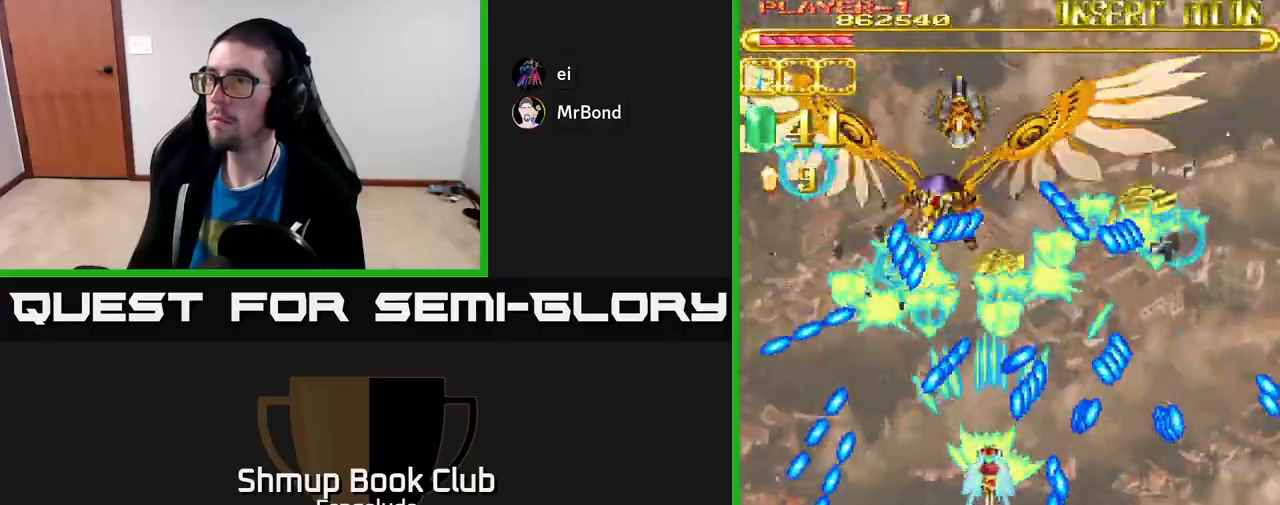
{"buttons": ["A", "DPAD_UP"], "left_stick": "center", "events": [[33, "DPAD_DOWN", "down"], [317, "DPAD_LEFT", "down"], [367, "DPAD_DOWN", "up"], [433, "DPAD_LEFT", "up"], [500, "DPAD_UP", "down"]]}
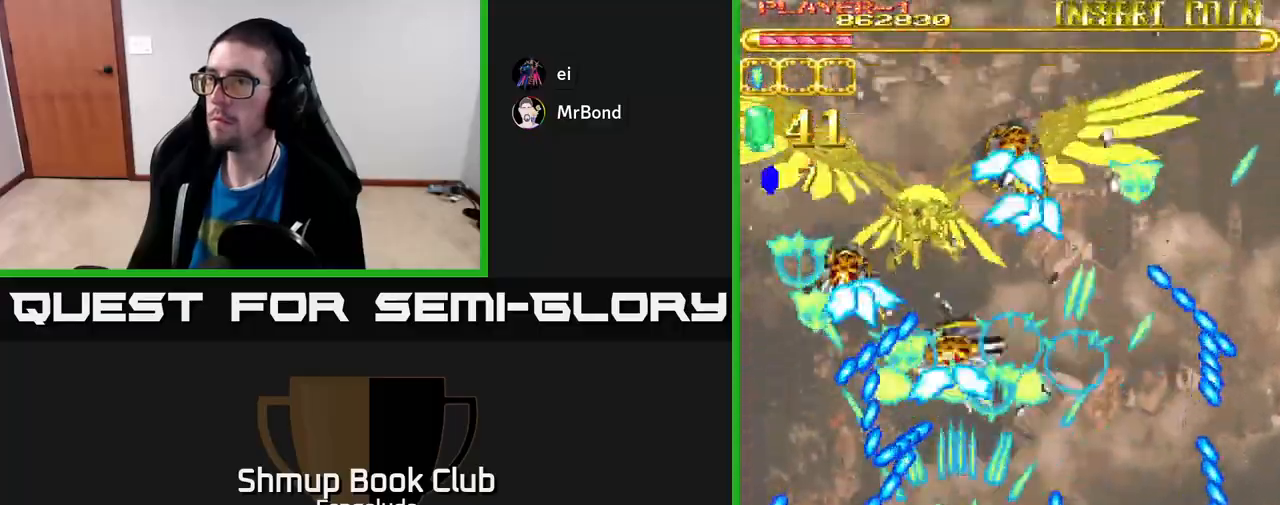
{"buttons": ["A", "DPAD_DOWN"], "left_stick": "center", "events": [[17, "DPAD_RIGHT", "down"], [50, "DPAD_UP", "up"], [117, "DPAD_RIGHT", "up"], [433, "DPAD_DOWN", "down"]]}
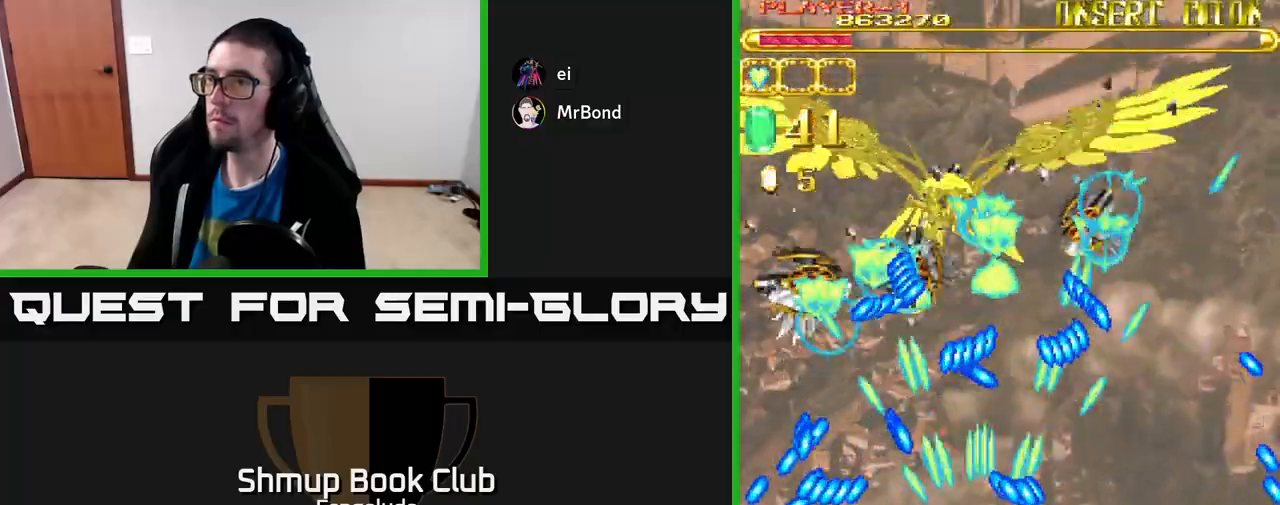
{"buttons": ["A", "DPAD_UP", "DPAD_RIGHT"], "left_stick": "center", "events": [[167, "DPAD_DOWN", "up"], [333, "DPAD_UP", "down"], [350, "DPAD_RIGHT", "down"]]}
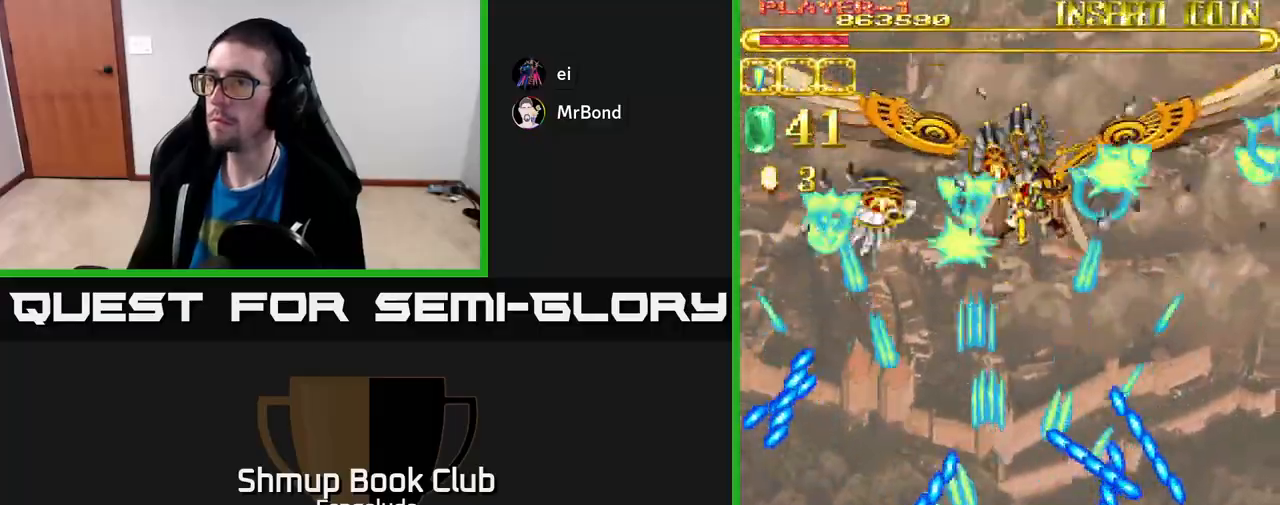
{"buttons": ["A", "DPAD_UP", "DPAD_RIGHT"], "left_stick": "center", "events": [[17, "DPAD_RIGHT", "up"], [17, "DPAD_UP", "up"], [333, "DPAD_RIGHT", "down"], [417, "DPAD_UP", "down"]]}
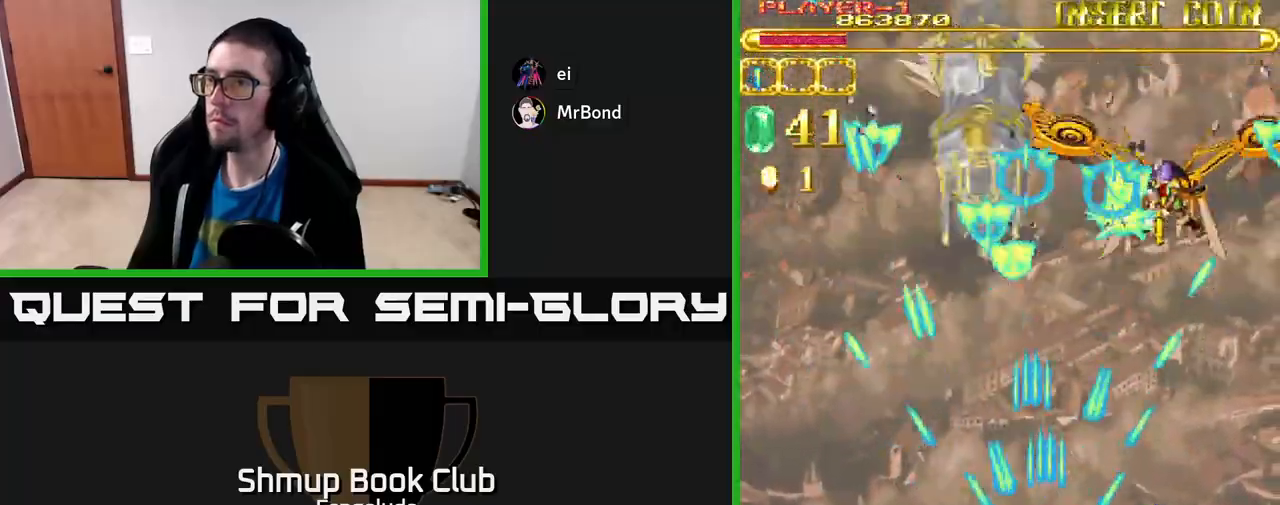
{"buttons": ["A", "DPAD_UP", "DPAD_LEFT"], "left_stick": "center", "events": [[167, "DPAD_RIGHT", "up"], [367, "DPAD_LEFT", "down"]]}
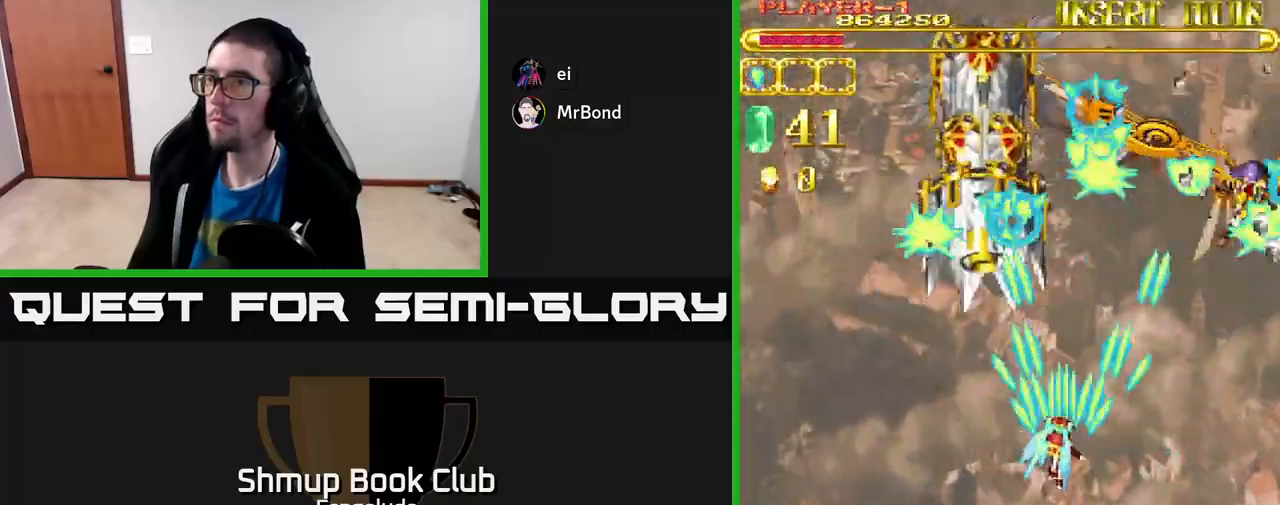
{"buttons": ["A"], "left_stick": "center", "events": [[83, "DPAD_UP", "up"], [100, "DPAD_LEFT", "up"]]}
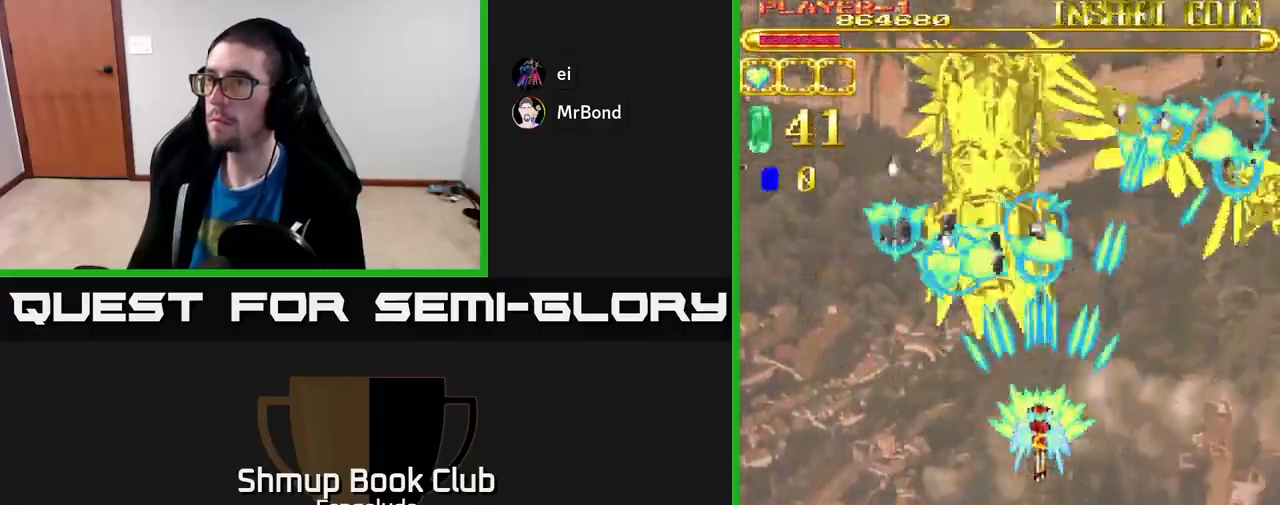
{"buttons": ["A"], "left_stick": "center", "events": []}
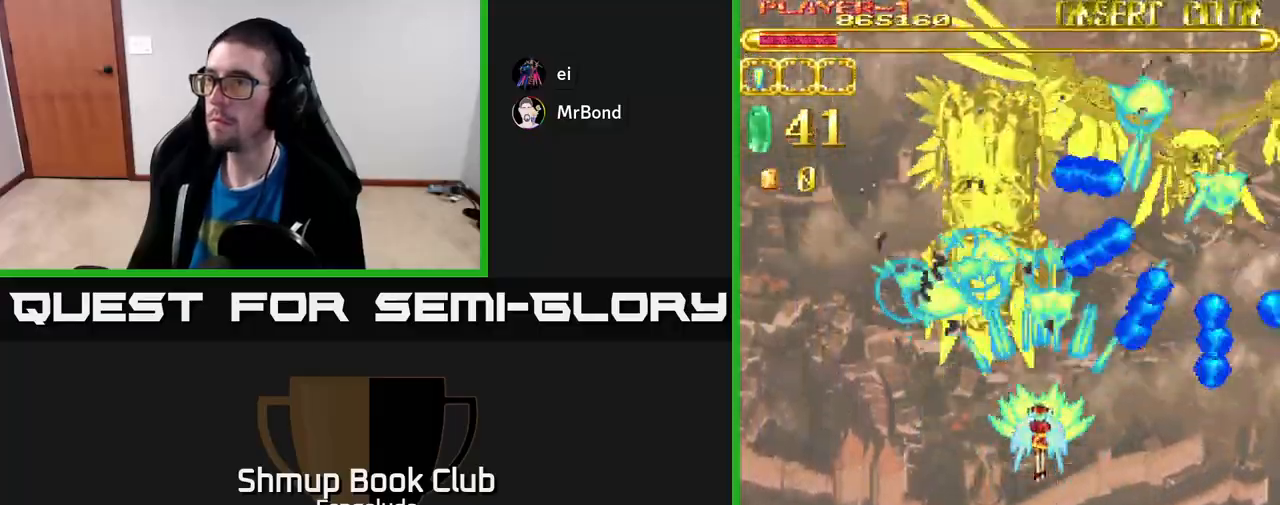
{"buttons": ["A", "DPAD_DOWN"], "left_stick": "center", "events": [[83, "DPAD_DOWN", "down"]]}
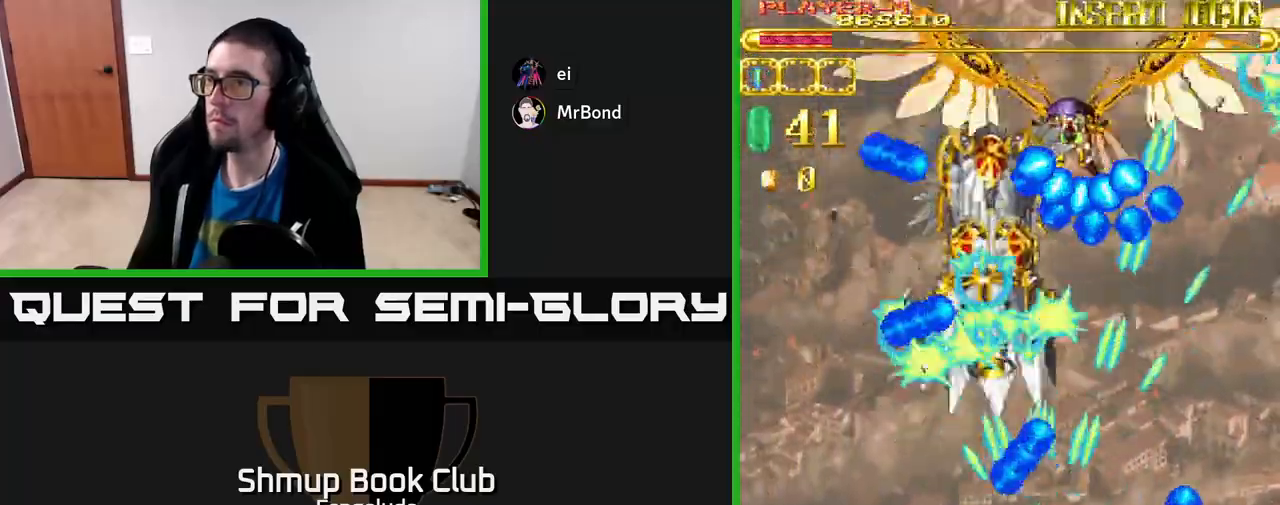
{"buttons": ["A"], "left_stick": "center", "events": [[100, "DPAD_DOWN", "up"]]}
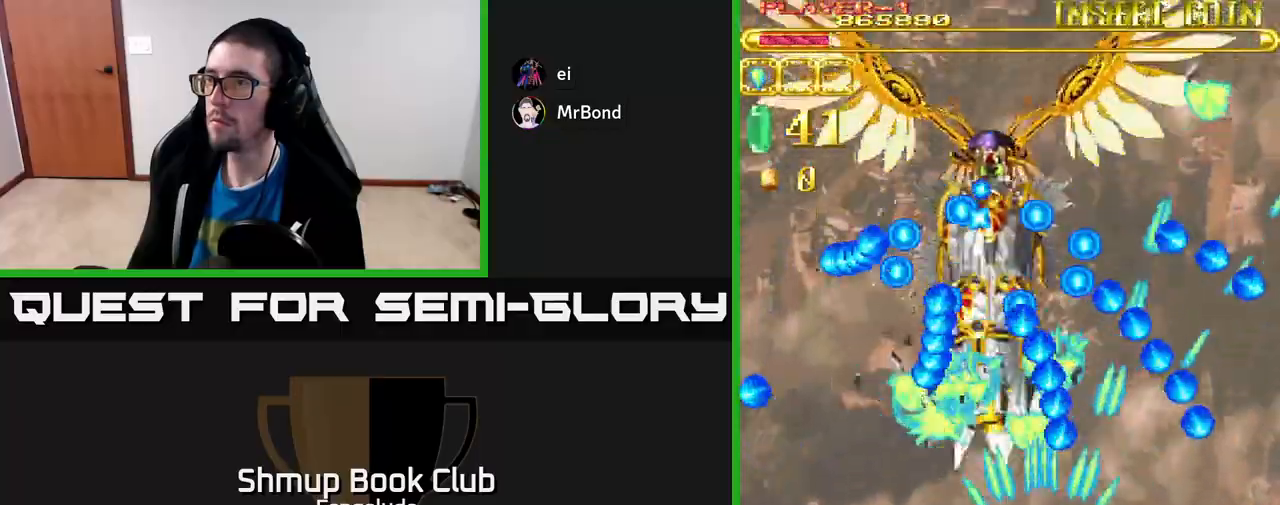
{"buttons": ["A", "DPAD_UP"], "left_stick": "center", "events": [[133, "DPAD_DOWN", "down"], [200, "DPAD_LEFT", "down"], [267, "DPAD_DOWN", "up"], [417, "DPAD_UP", "down"], [450, "DPAD_LEFT", "up"]]}
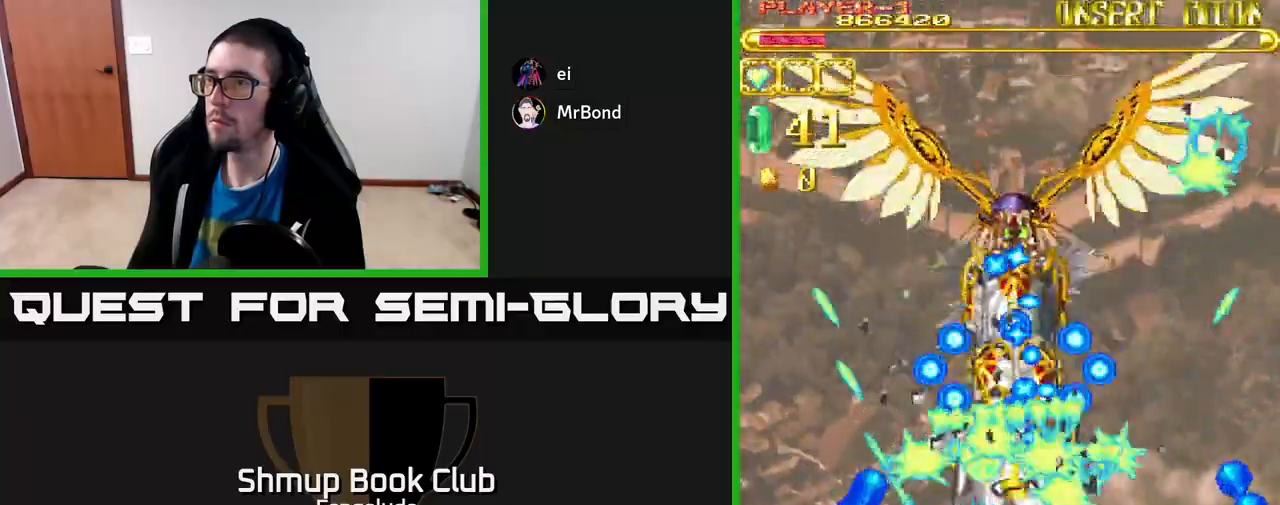
{"buttons": ["A"], "left_stick": "center", "events": [[50, "DPAD_UP", "up"], [250, "DPAD_DOWN", "down"], [417, "DPAD_DOWN", "up"]]}
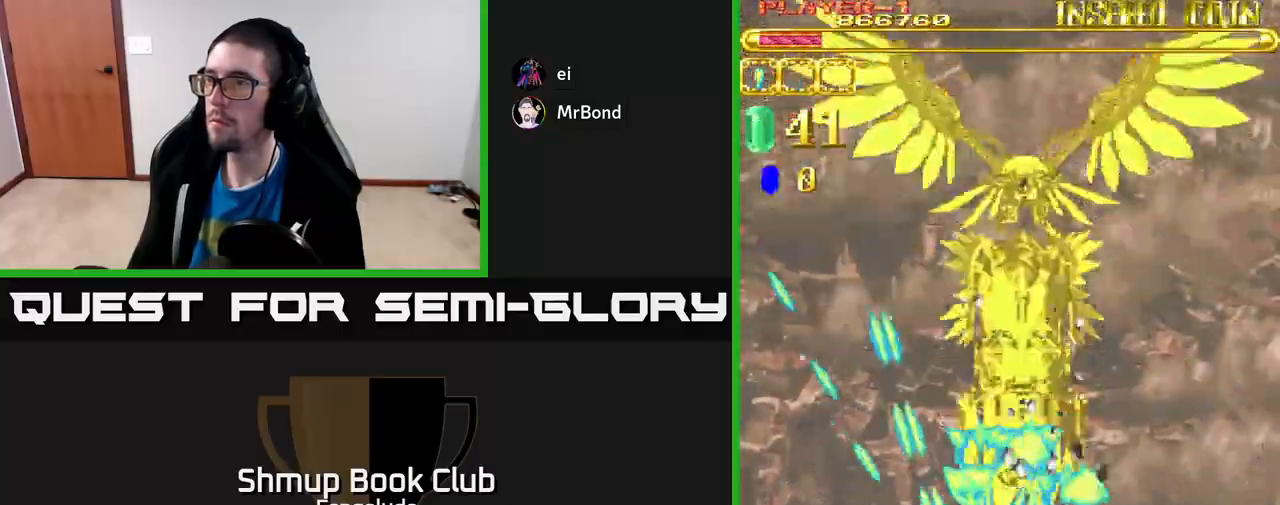
{"buttons": ["A", "DPAD_UP"], "left_stick": "center", "events": [[100, "DPAD_RIGHT", "down"], [217, "DPAD_UP", "down"], [367, "DPAD_RIGHT", "up"]]}
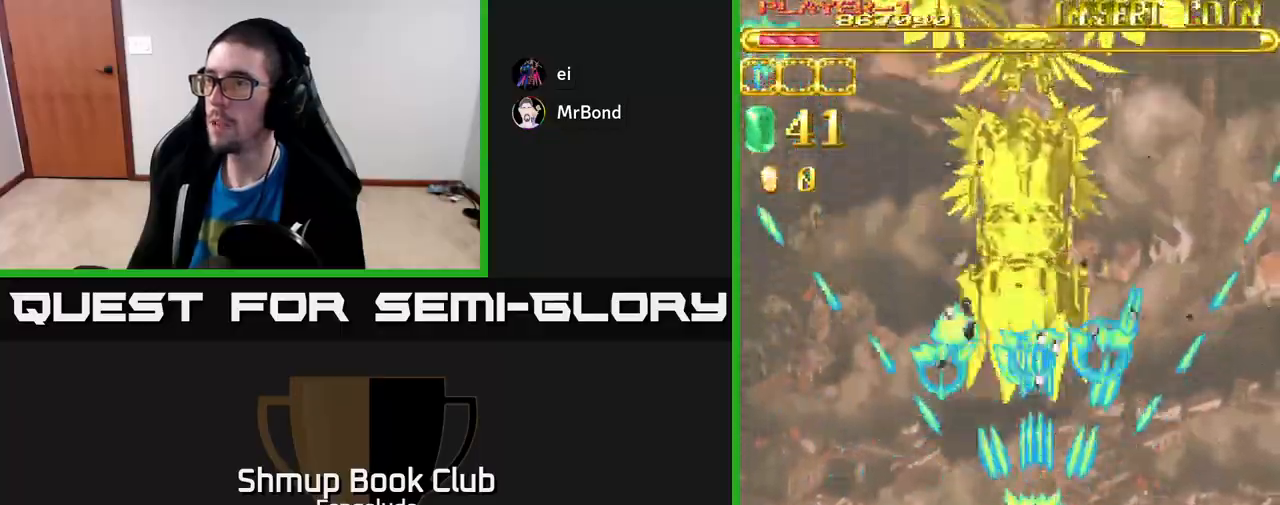
{"buttons": ["A"], "left_stick": "center", "events": [[50, "DPAD_UP", "up"]]}
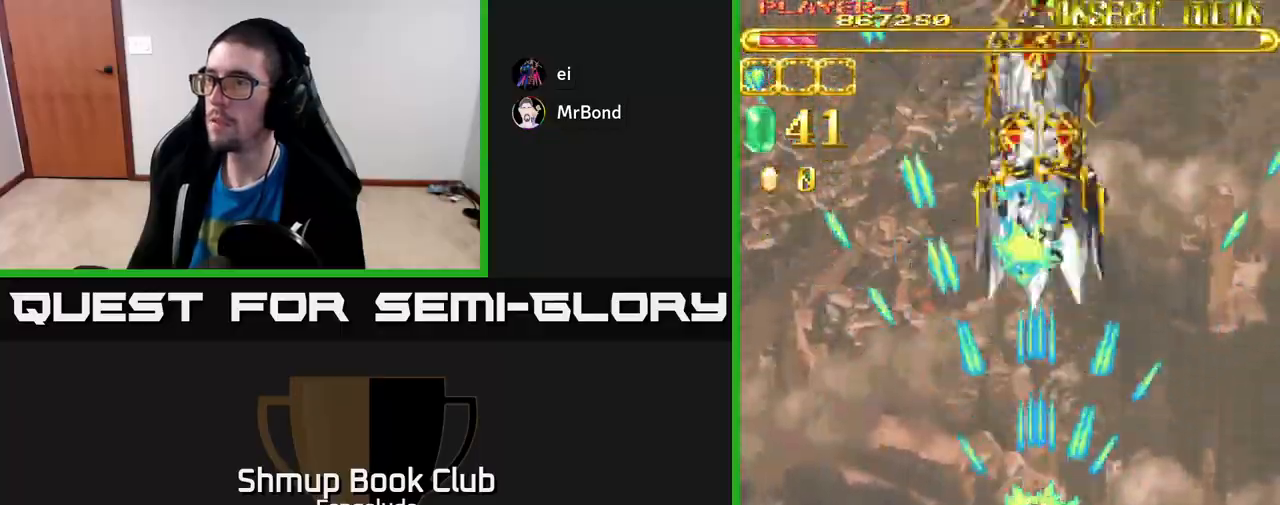
{"buttons": ["A", "DPAD_DOWN"], "left_stick": "center", "events": [[483, "DPAD_DOWN", "down"]]}
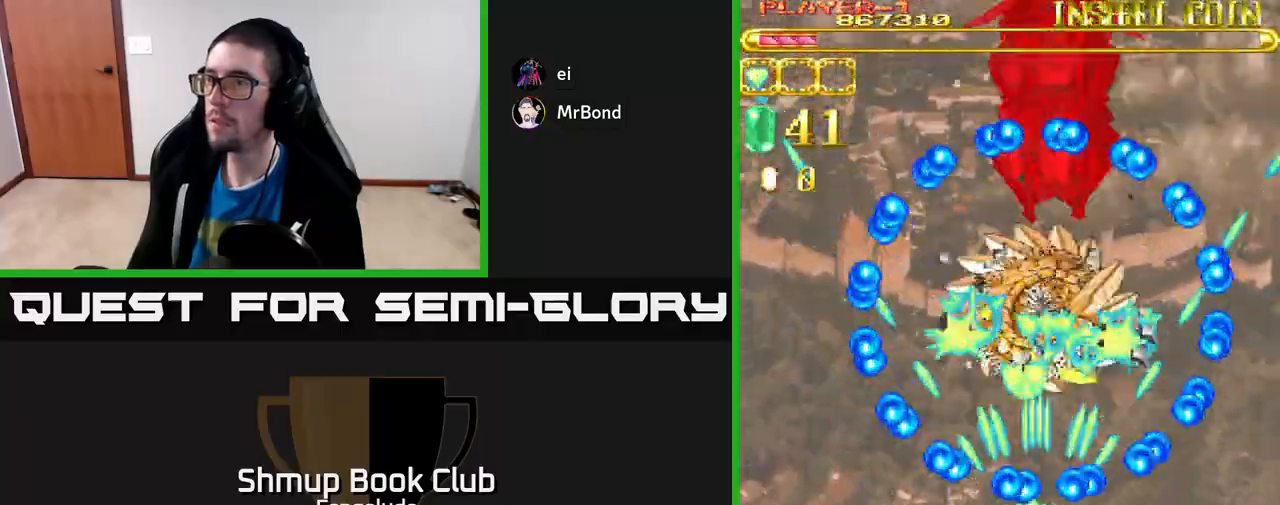
{"buttons": ["A", "DPAD_UP", "DPAD_LEFT"], "left_stick": "center", "events": [[150, "DPAD_RIGHT", "down"], [183, "DPAD_DOWN", "up"], [217, "DPAD_RIGHT", "up"], [267, "DPAD_RIGHT", "down"], [317, "DPAD_RIGHT", "up"], [350, "DPAD_UP", "down"], [450, "DPAD_LEFT", "down"]]}
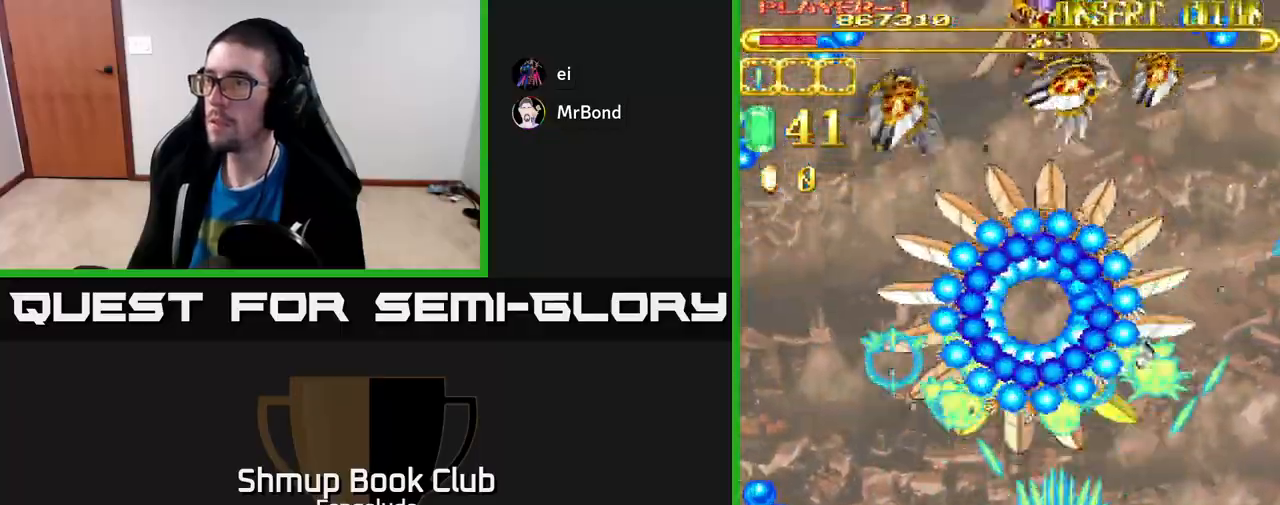
{"buttons": ["A", "DPAD_DOWN"], "left_stick": "center", "events": [[33, "DPAD_UP", "up"], [100, "DPAD_DOWN", "down"], [100, "DPAD_LEFT", "up"], [150, "DPAD_RIGHT", "down"], [217, "DPAD_DOWN", "up"], [217, "DPAD_RIGHT", "up"], [417, "DPAD_DOWN", "down"], [417, "DPAD_RIGHT", "down"], [450, "DPAD_RIGHT", "up"]]}
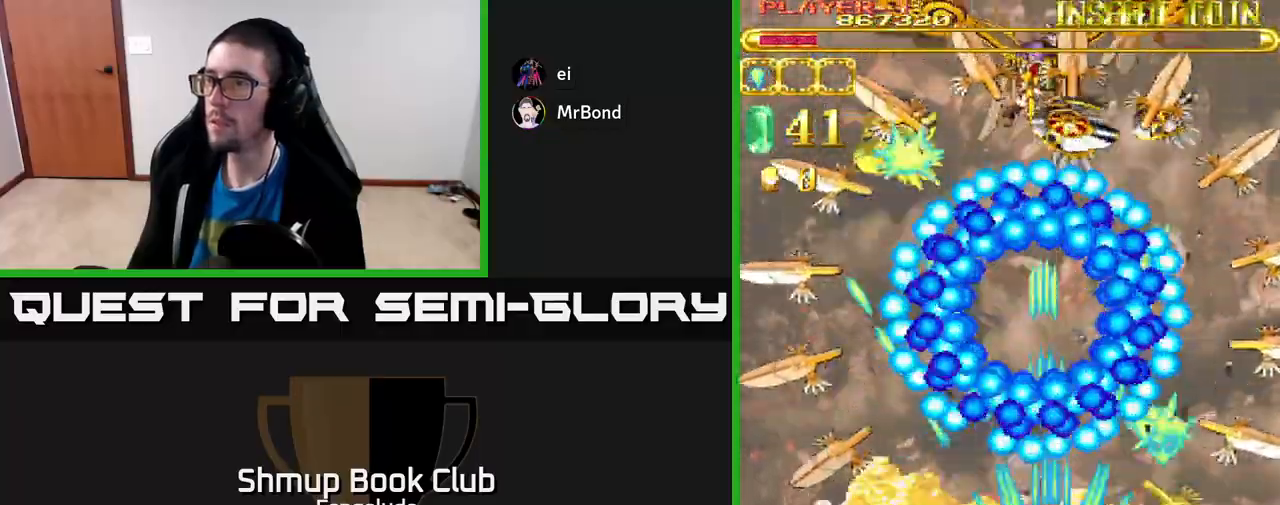
{"buttons": ["A"], "left_stick": "center", "events": [[83, "DPAD_DOWN", "up"], [200, "DPAD_DOWN", "down"], [333, "DPAD_DOWN", "up"]]}
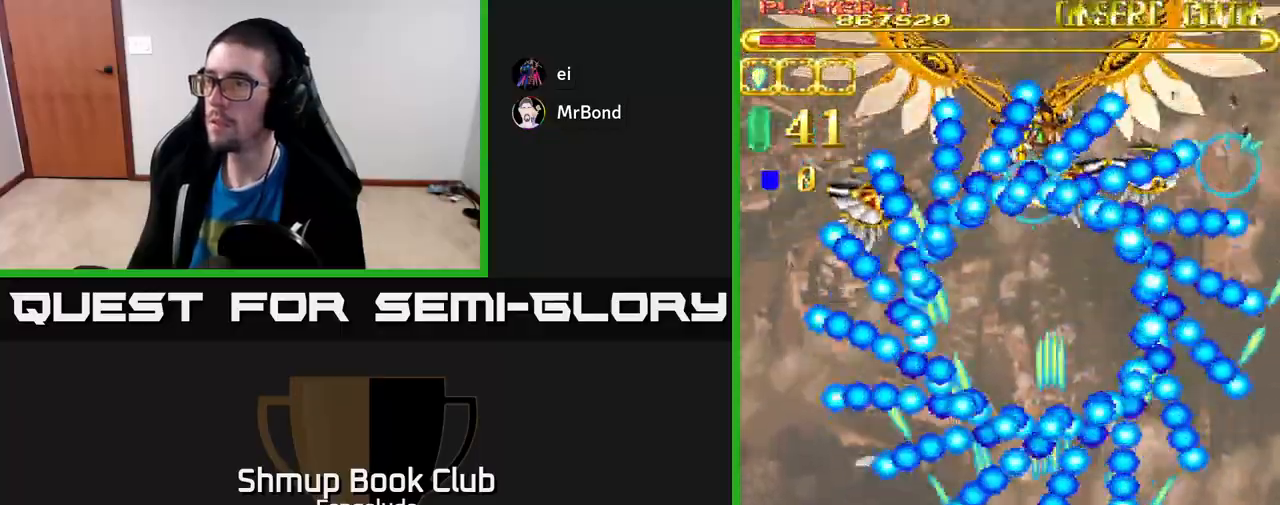
{"buttons": ["A"], "left_stick": "center", "events": [[233, "DPAD_RIGHT", "down"], [367, "DPAD_UP", "down"], [383, "DPAD_RIGHT", "up"], [467, "DPAD_UP", "up"]]}
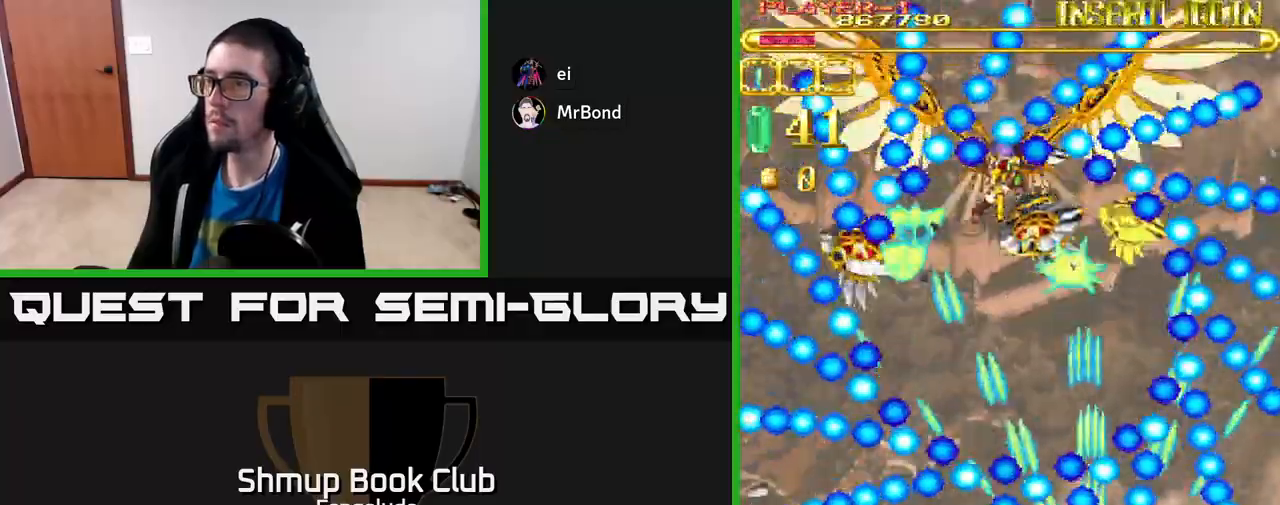
{"buttons": ["A", "DPAD_RIGHT"], "left_stick": "center", "events": [[450, "DPAD_RIGHT", "down"]]}